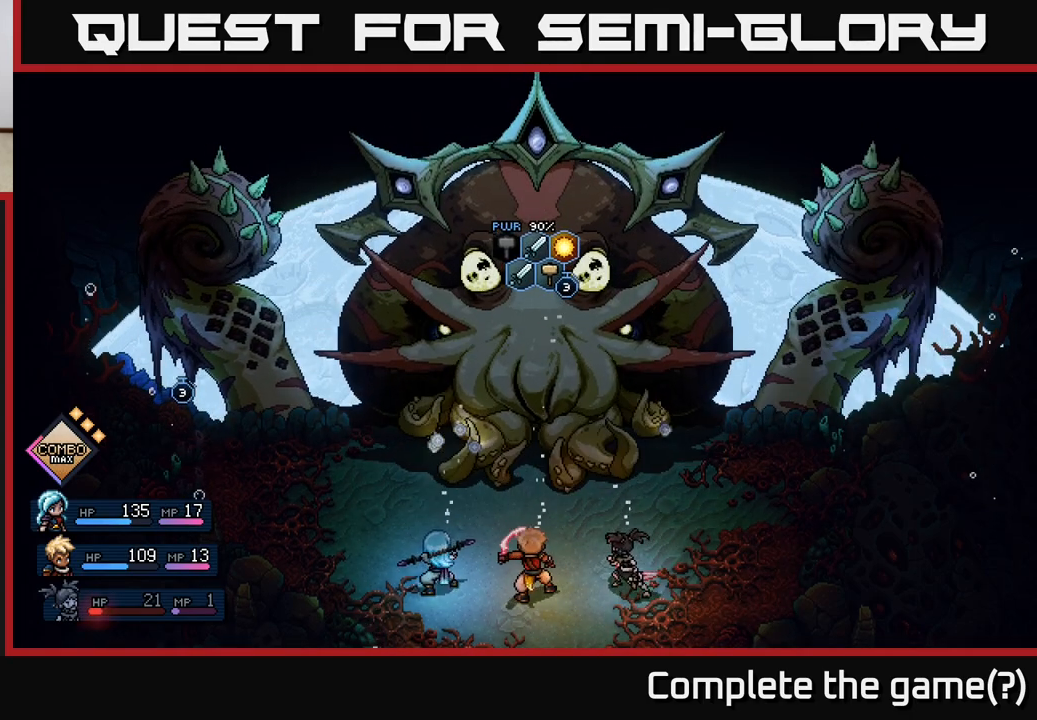
Gameplay with a controller (Xbox layout); each line is a JSON object with the inputs held at the frame after it. "events" lists button and stick changes between this image and that frame as [ms after this image, input, new state], when the widget could be followed in between. Not read: right_stick.
{"buttons": [], "left_stick": "center", "events": []}
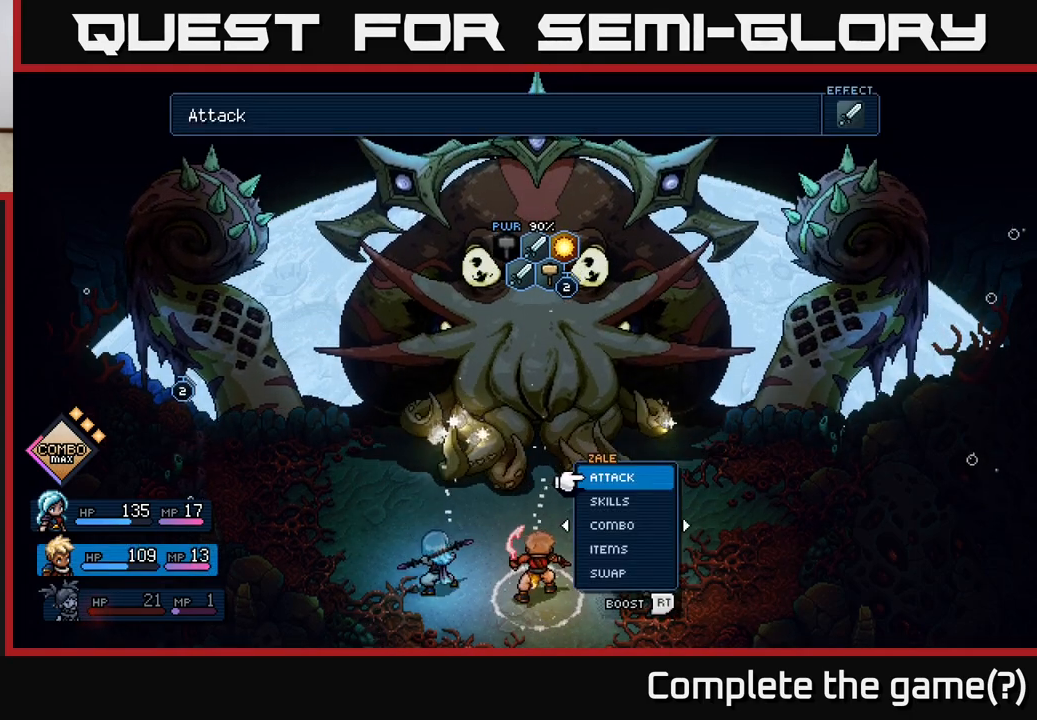
{"buttons": [], "left_stick": "center", "events": [[317, "DPAD_DOWN", "down"], [433, "DPAD_DOWN", "up"]]}
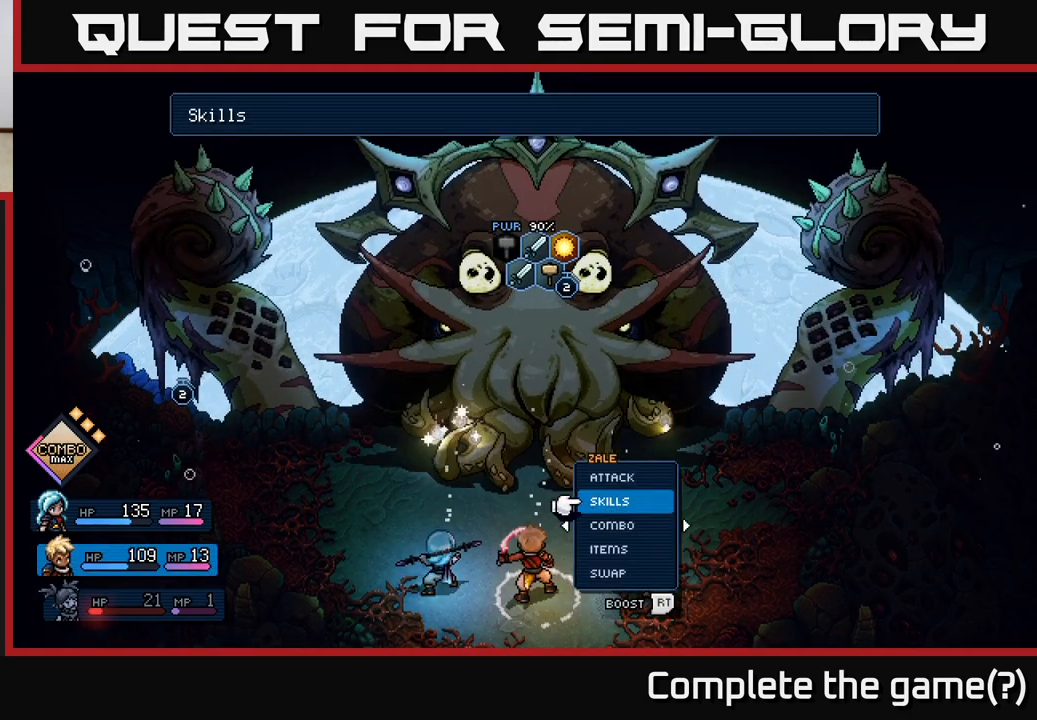
{"buttons": [], "left_stick": "center", "events": []}
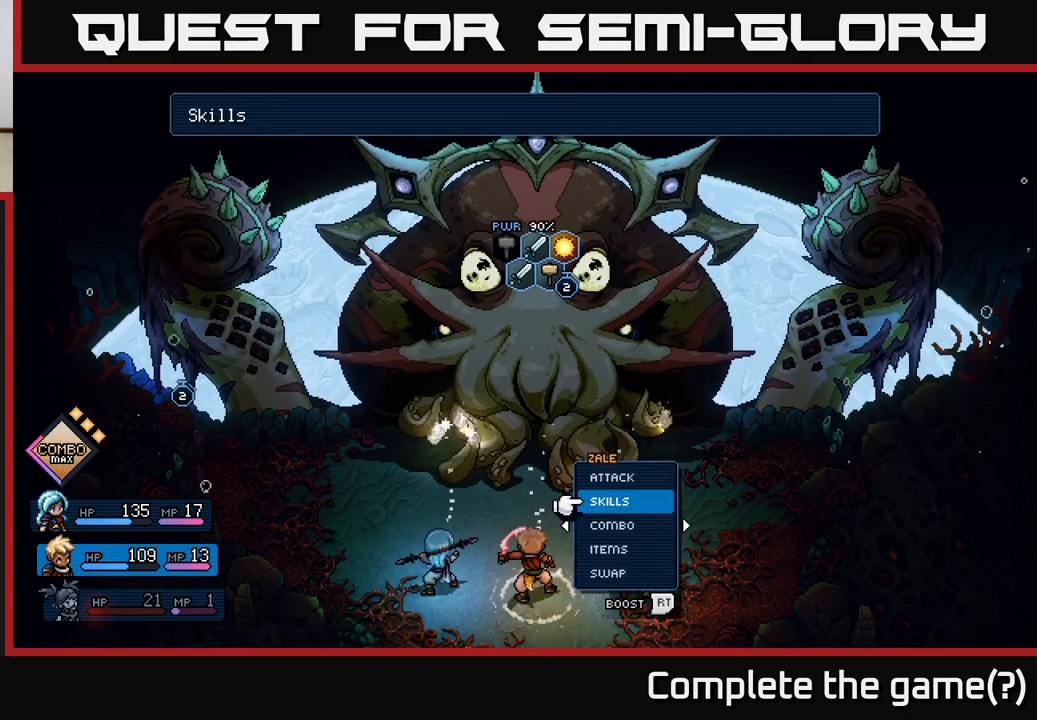
{"buttons": [], "left_stick": "center", "events": []}
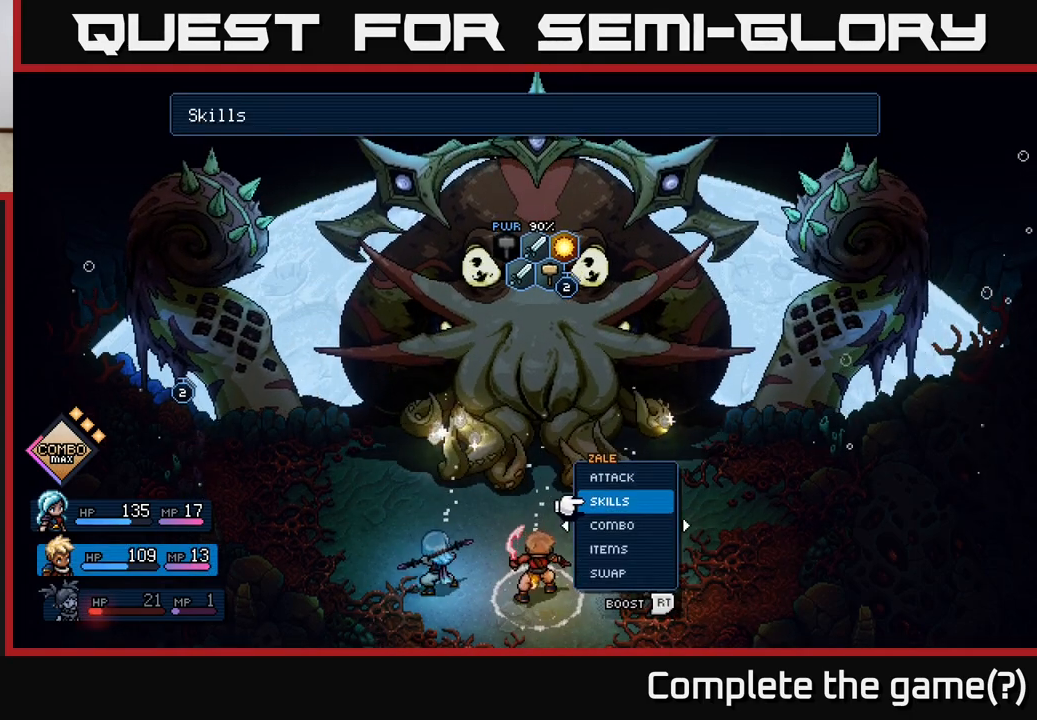
{"buttons": [], "left_stick": "center", "events": [[383, "DPAD_RIGHT", "down"], [483, "DPAD_RIGHT", "up"]]}
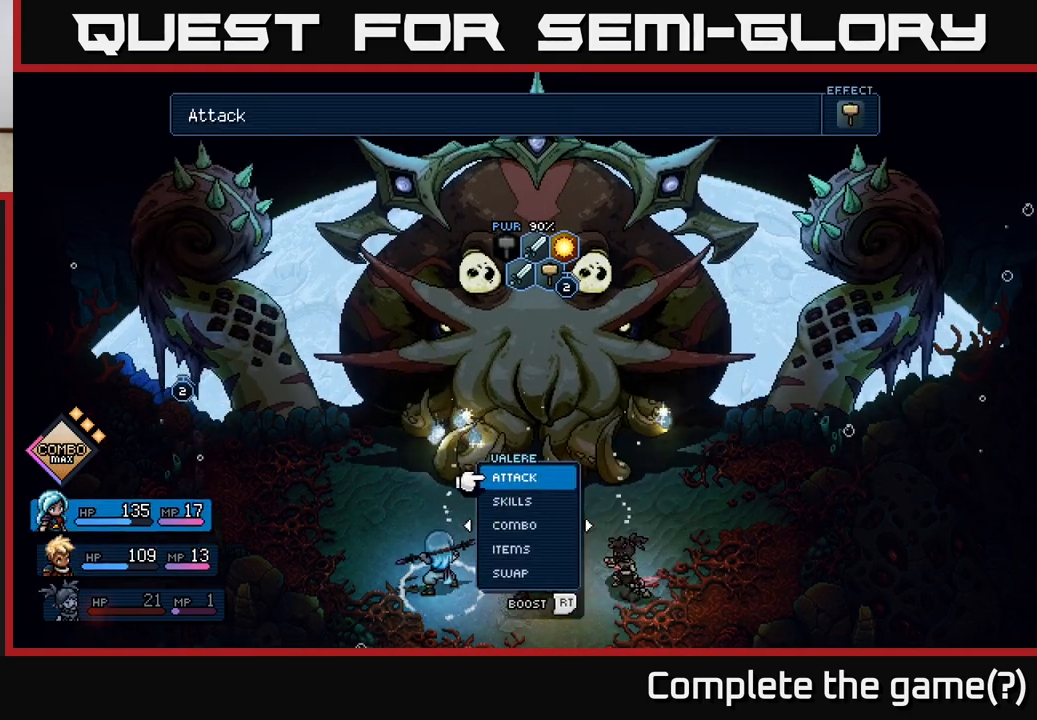
{"buttons": [], "left_stick": "center", "events": [[250, "DPAD_LEFT", "down"], [383, "DPAD_LEFT", "up"]]}
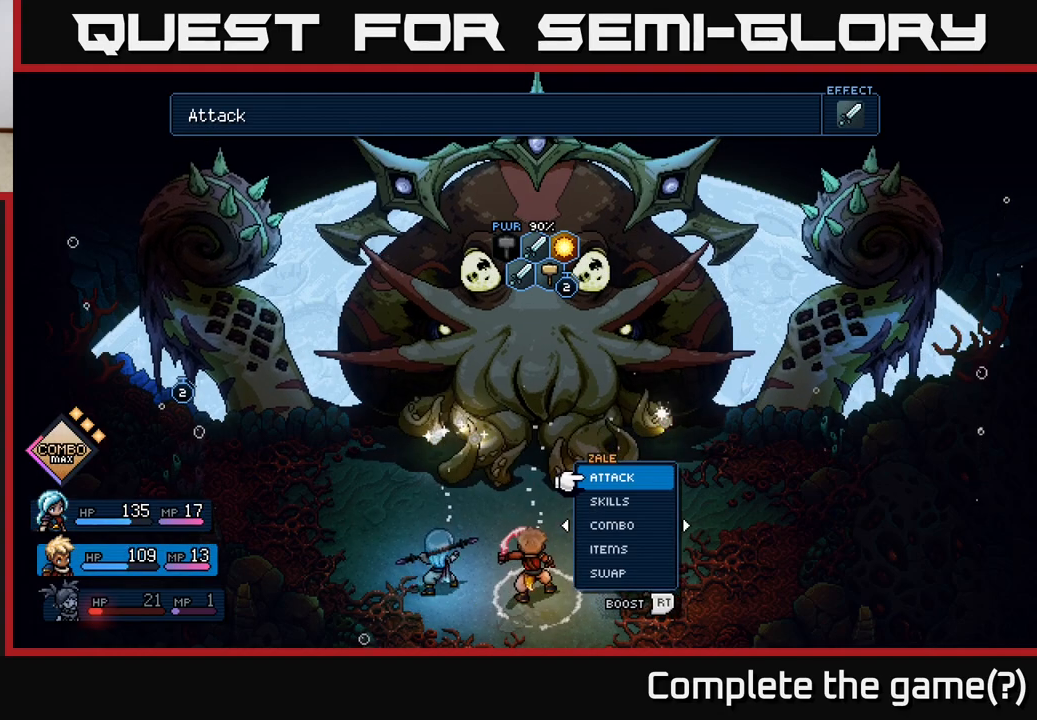
{"buttons": [], "left_stick": "center", "events": [[133, "DPAD_DOWN", "down"], [250, "DPAD_DOWN", "up"]]}
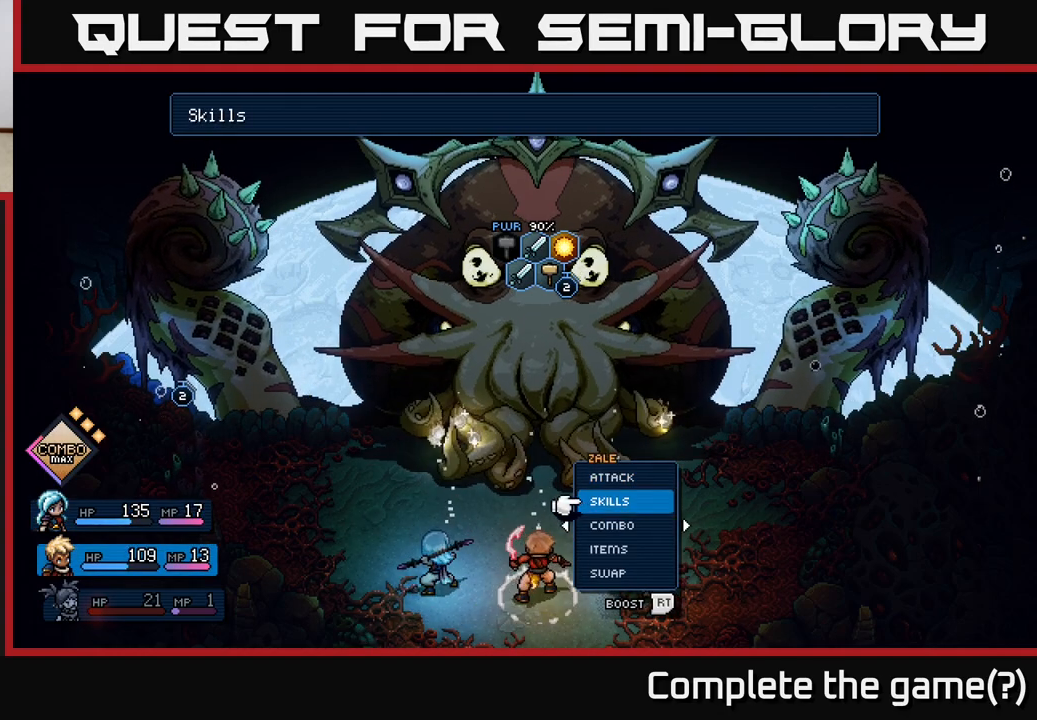
{"buttons": [], "left_stick": "center", "events": []}
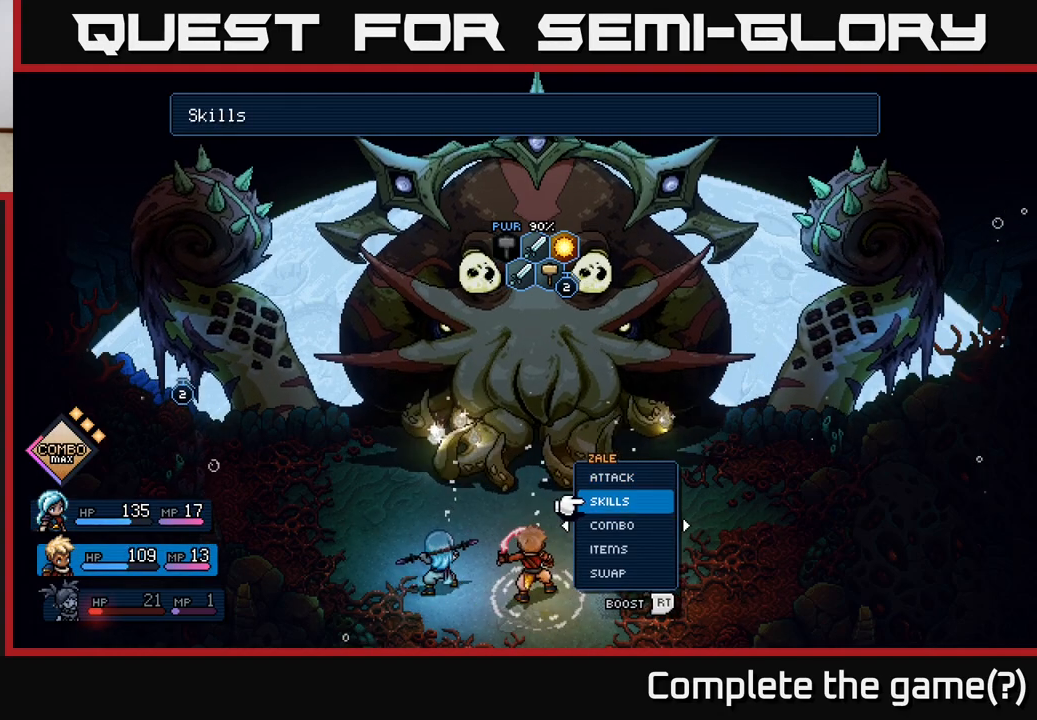
{"buttons": [], "left_stick": "center", "events": []}
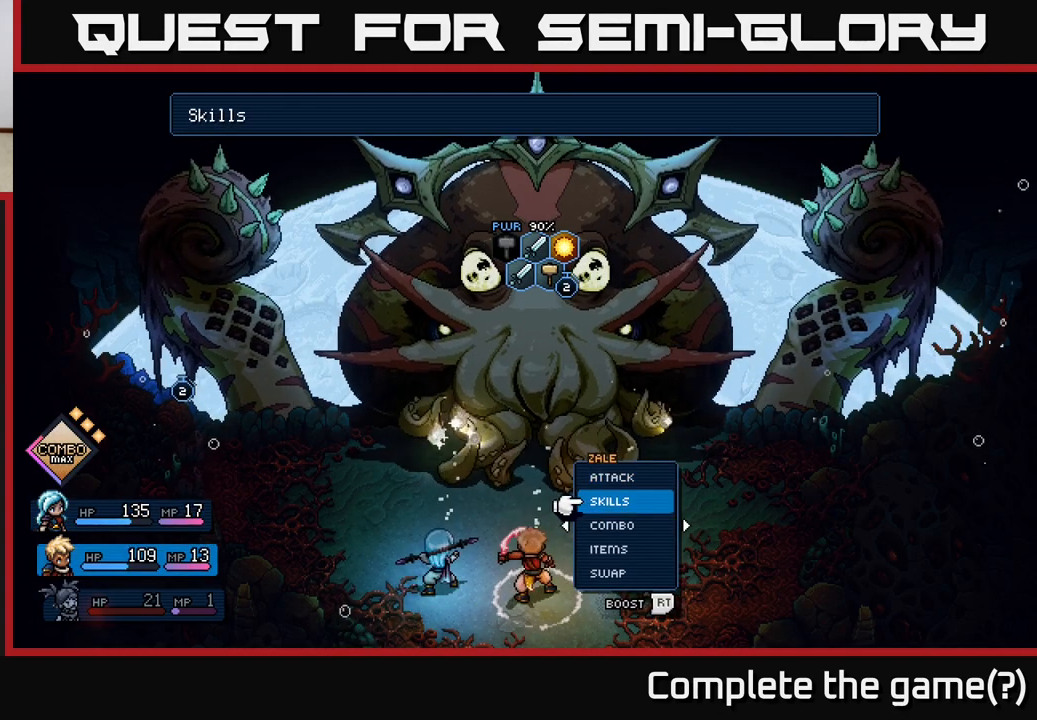
{"buttons": [], "left_stick": "center", "events": []}
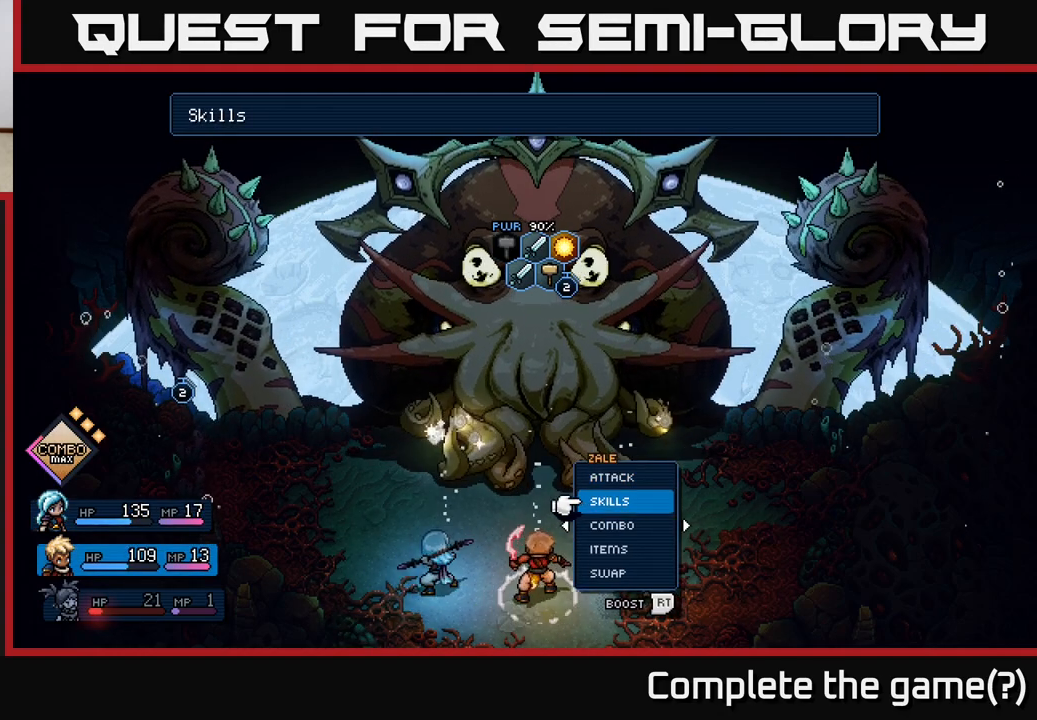
{"buttons": [], "left_stick": "center", "events": [[250, "A", "down"], [300, "A", "up"]]}
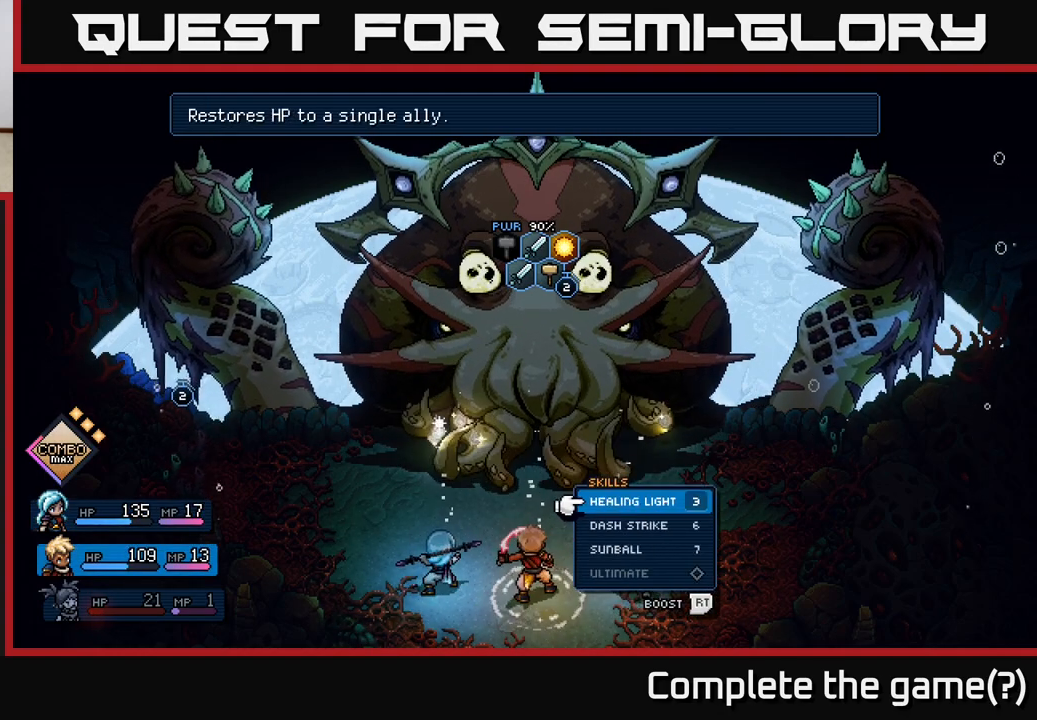
{"buttons": [], "left_stick": "center", "events": [[83, "B", "down"], [183, "B", "up"], [267, "DPAD_DOWN", "down"], [367, "A", "down"], [383, "DPAD_DOWN", "up"], [433, "A", "up"]]}
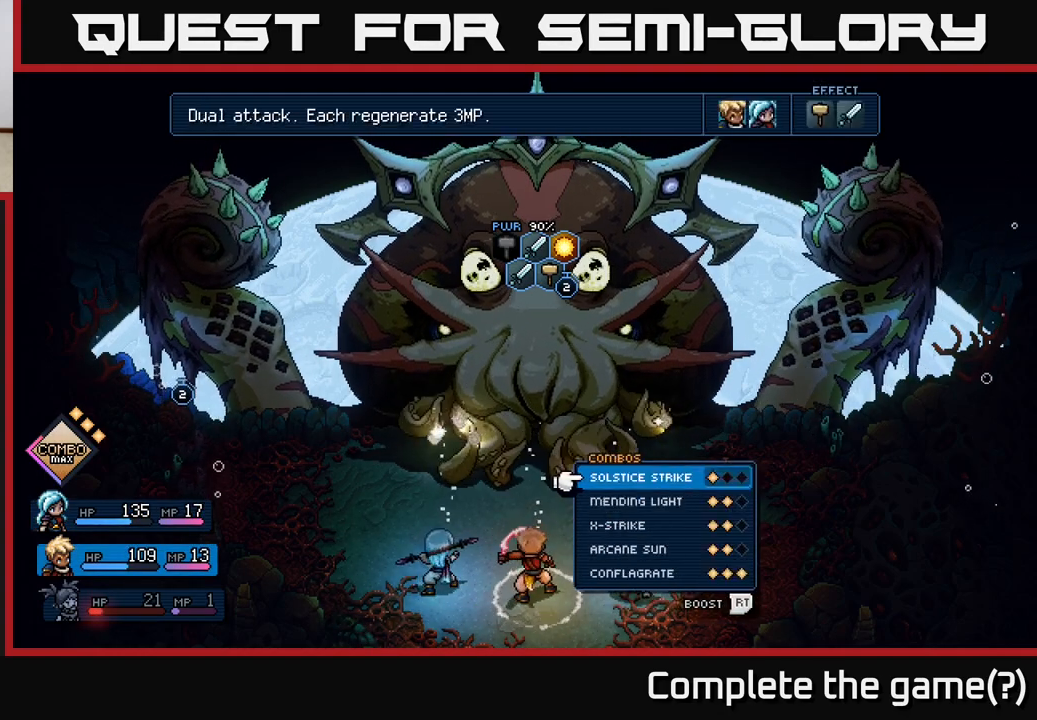
{"buttons": [], "left_stick": "center", "events": [[117, "DPAD_DOWN", "down"], [200, "DPAD_DOWN", "up"], [317, "DPAD_DOWN", "down"], [417, "DPAD_DOWN", "up"]]}
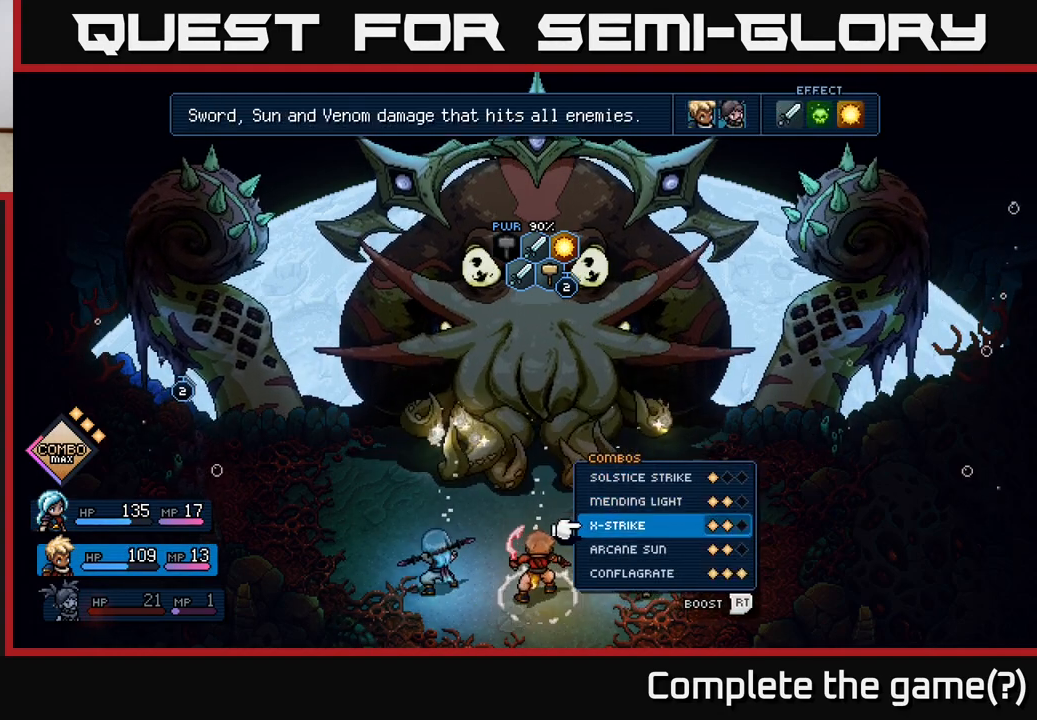
{"buttons": [], "left_stick": "center", "events": [[117, "DPAD_DOWN", "down"], [217, "DPAD_DOWN", "up"], [317, "DPAD_UP", "down"], [417, "DPAD_UP", "up"]]}
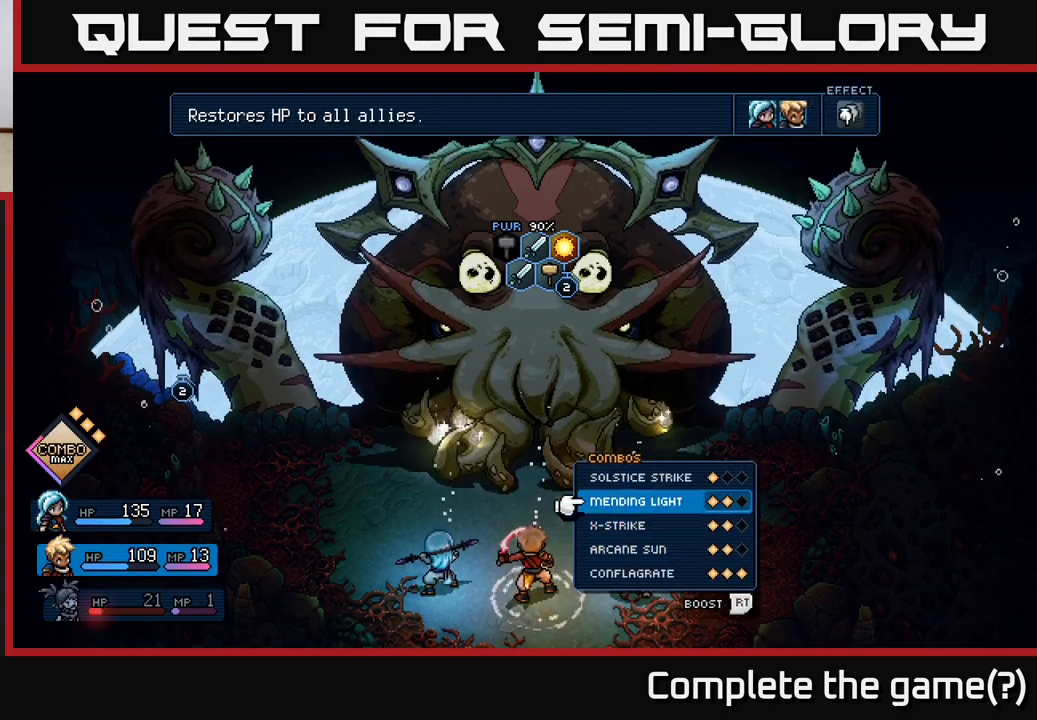
{"buttons": [], "left_stick": "center", "events": [[17, "DPAD_UP", "down"], [100, "DPAD_UP", "up"], [383, "A", "down"], [450, "A", "up"]]}
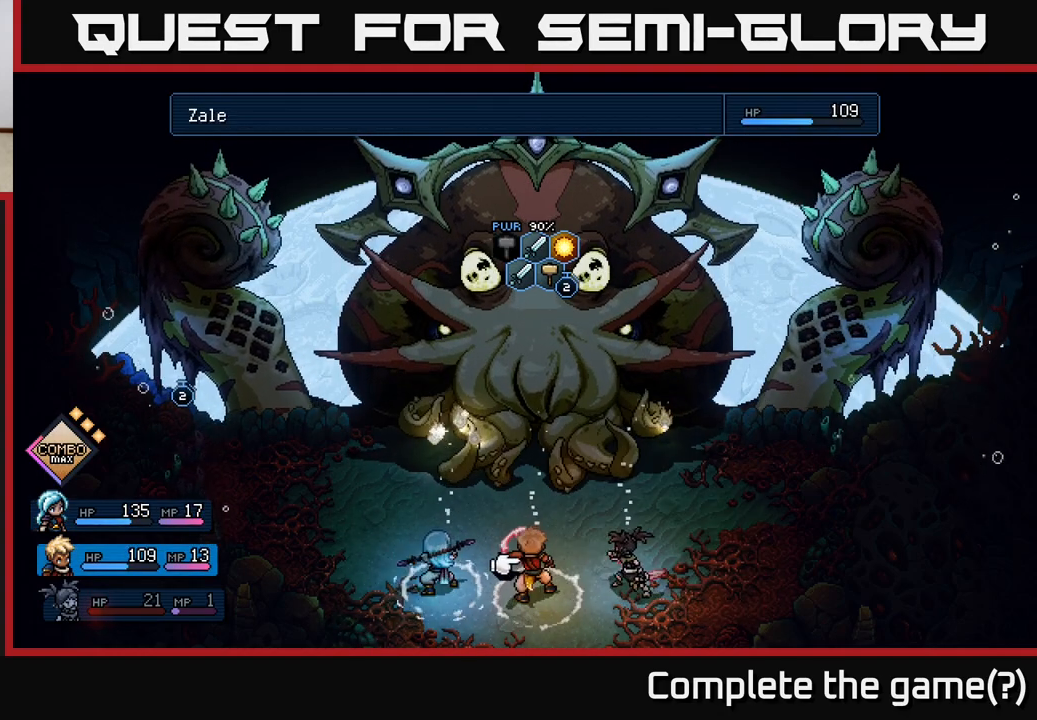
{"buttons": [], "left_stick": "center", "events": [[233, "A", "down"], [283, "A", "up"]]}